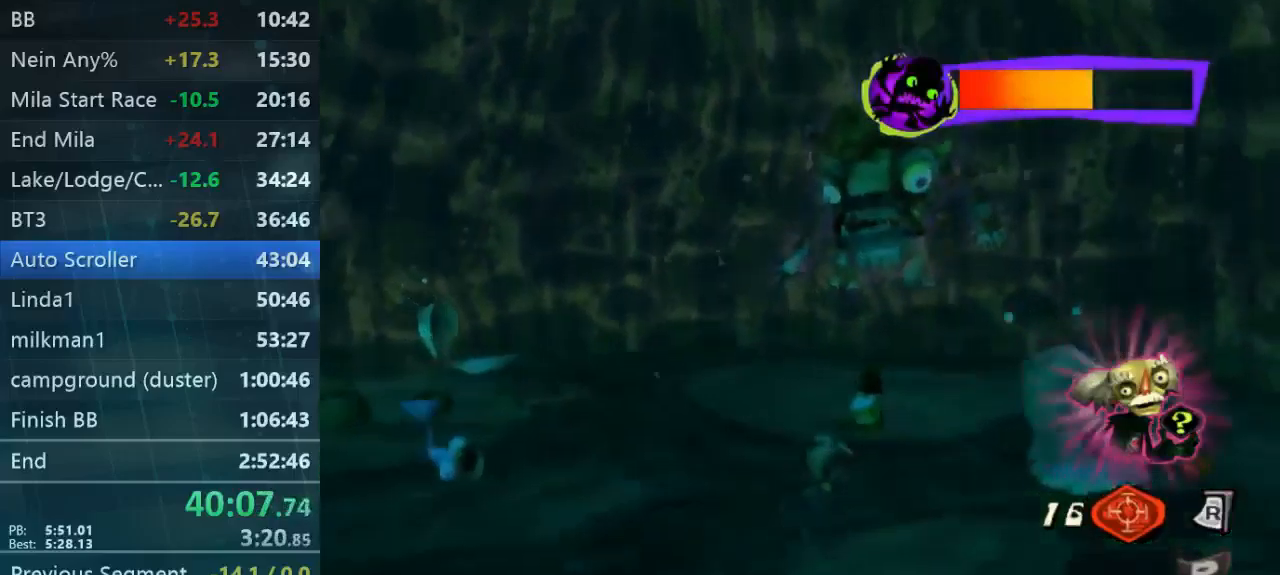
Gameplay with a controller (Xbox layout); each line is a JSON object with the inputs held at the frame after it. "button_events" lists button changes between this image and that frame as [ms after this image, input, new state], when the widget could be followed in between (sticks are given only as held states). Not read: L3 R3.
{"buttons": [], "left_stick": "right", "right_stick": "center", "button_events": []}
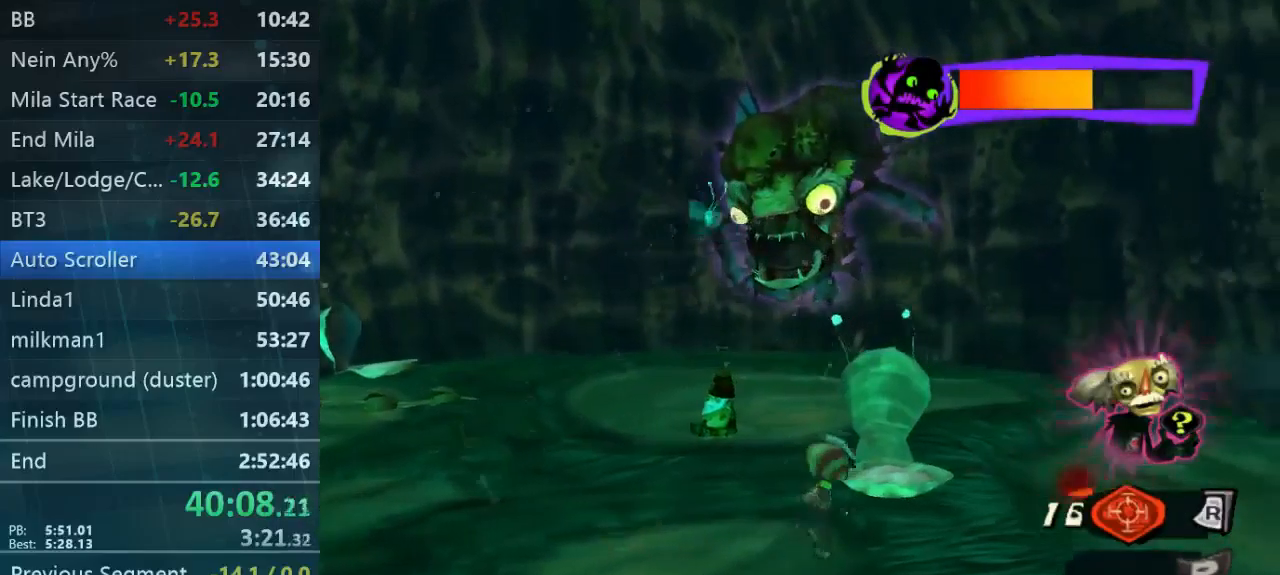
{"buttons": [], "left_stick": "up-right", "right_stick": "center", "button_events": []}
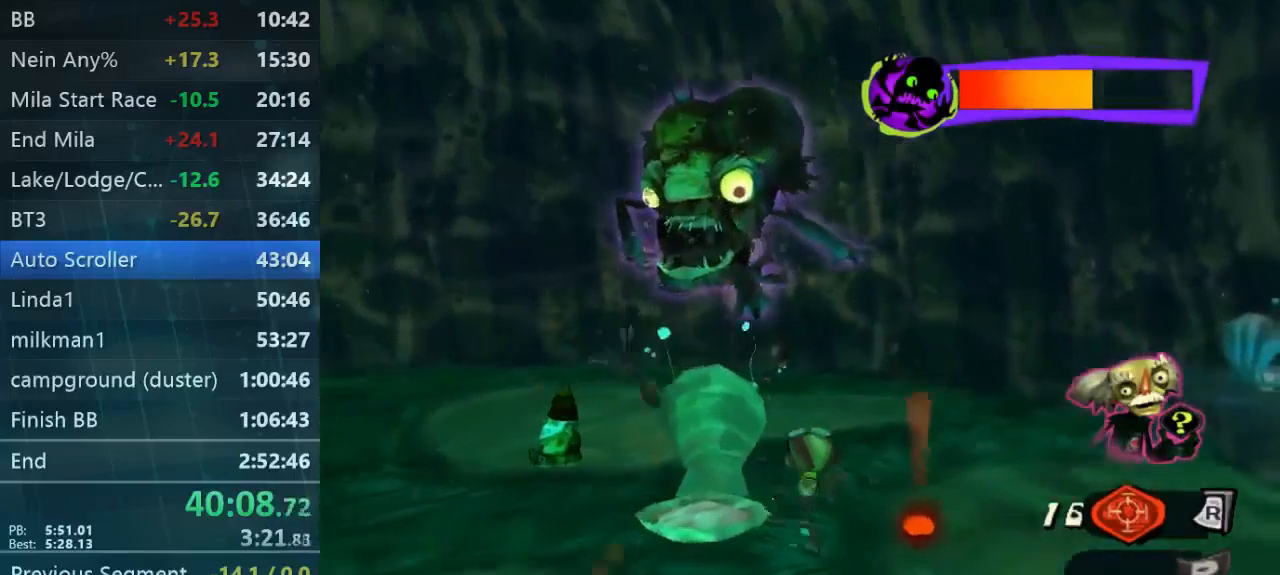
{"buttons": [], "left_stick": "down-left", "right_stick": "center", "button_events": []}
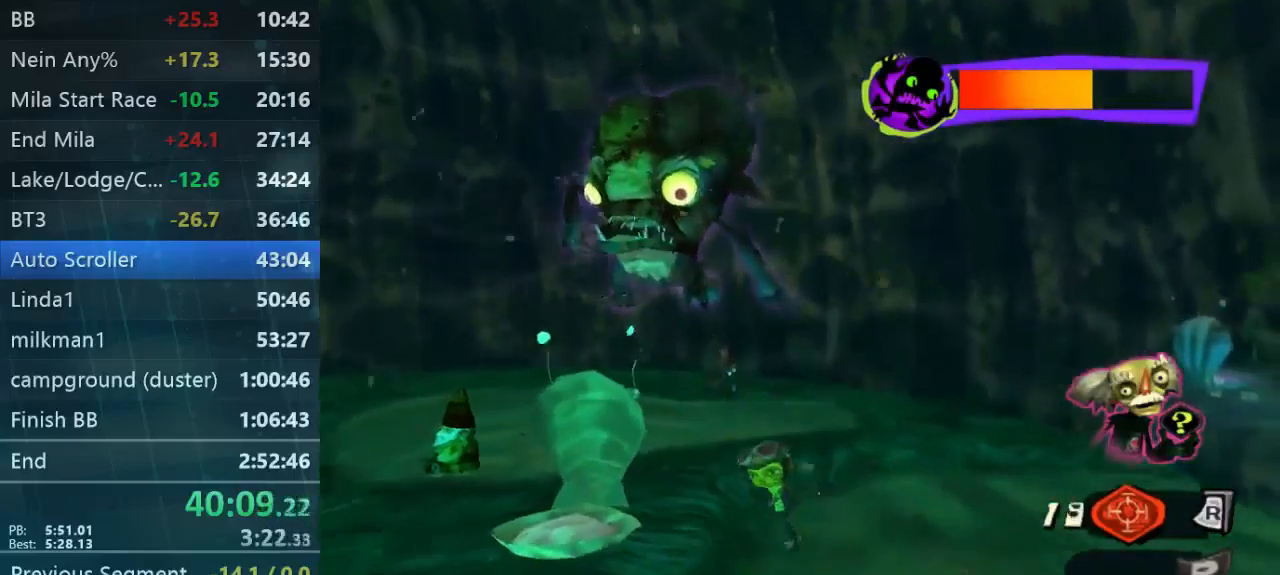
{"buttons": [], "left_stick": "down-left", "right_stick": "center", "button_events": []}
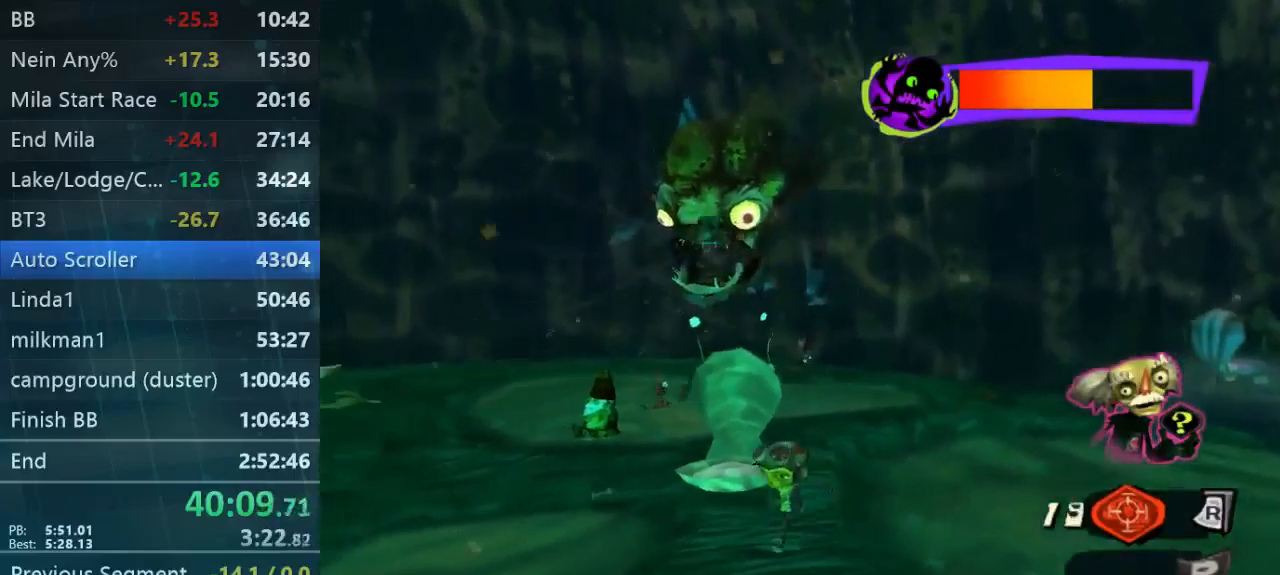
{"buttons": [], "left_stick": "down-left", "right_stick": "center", "button_events": []}
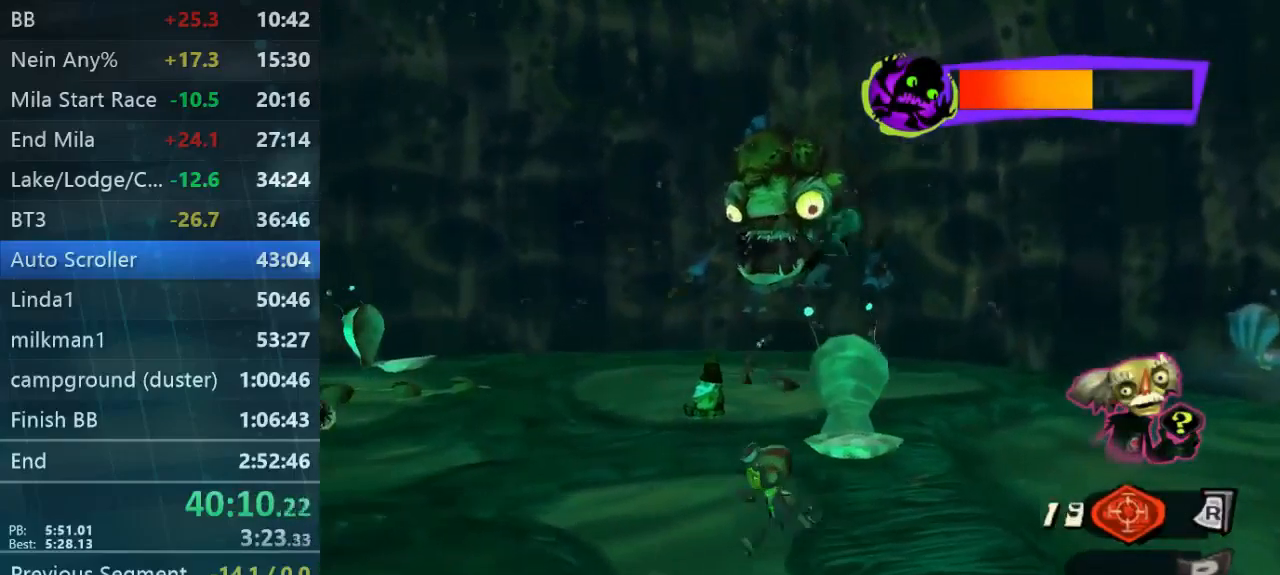
{"buttons": [], "left_stick": "up-left", "right_stick": "center", "button_events": []}
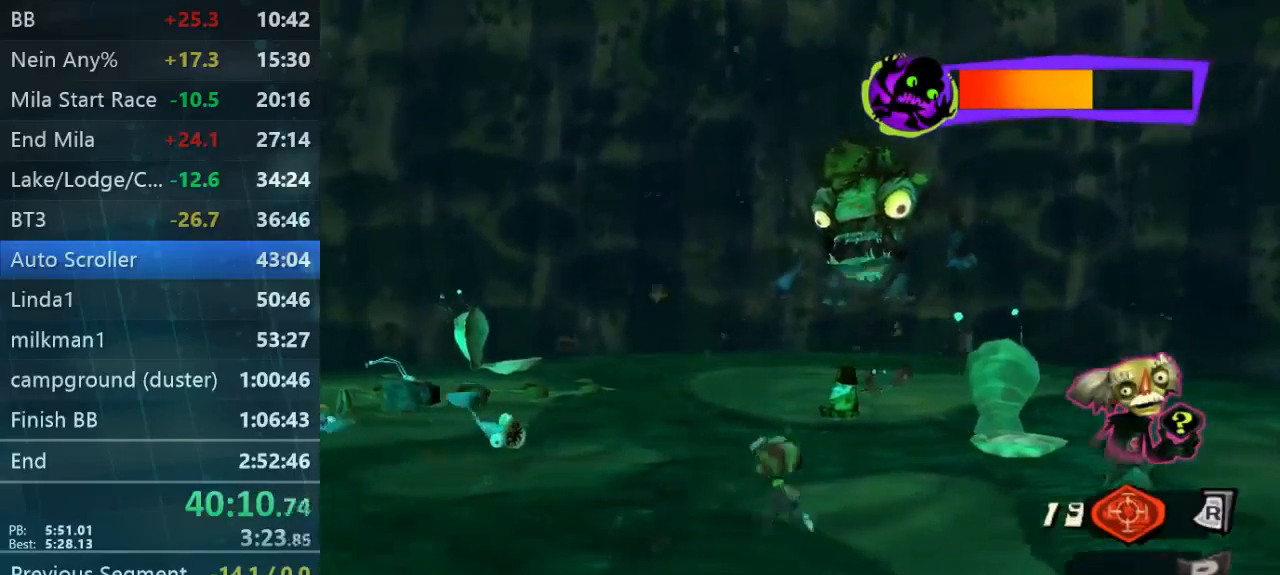
{"buttons": [], "left_stick": "down", "right_stick": "center", "button_events": []}
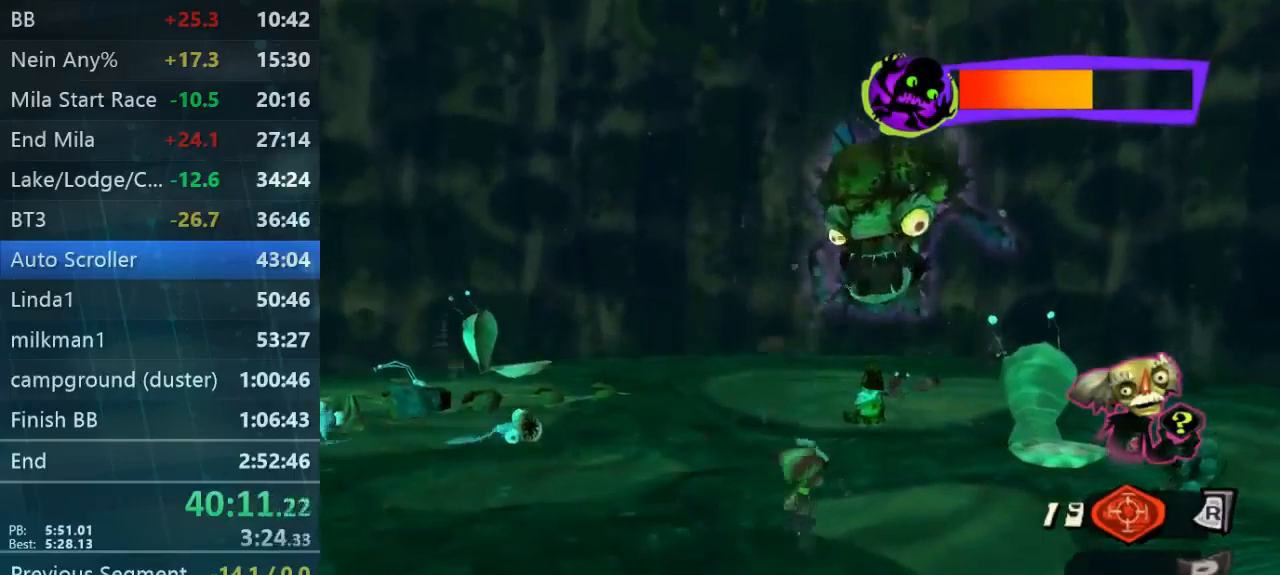
{"buttons": [], "left_stick": "right", "right_stick": "center", "button_events": []}
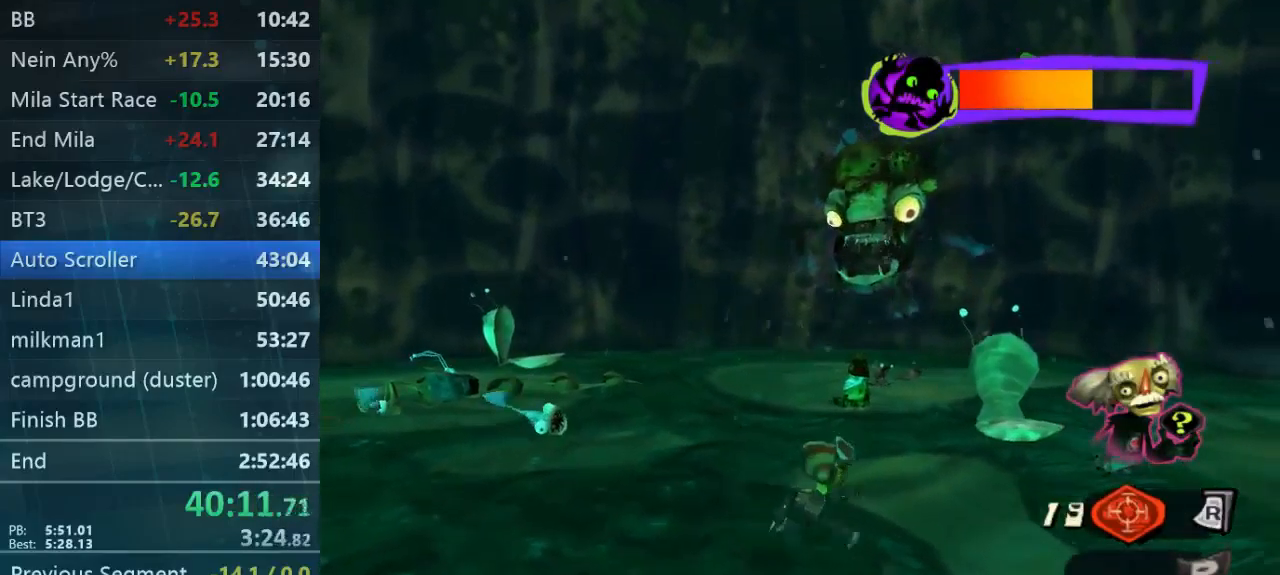
{"buttons": [], "left_stick": "right", "right_stick": "center", "button_events": []}
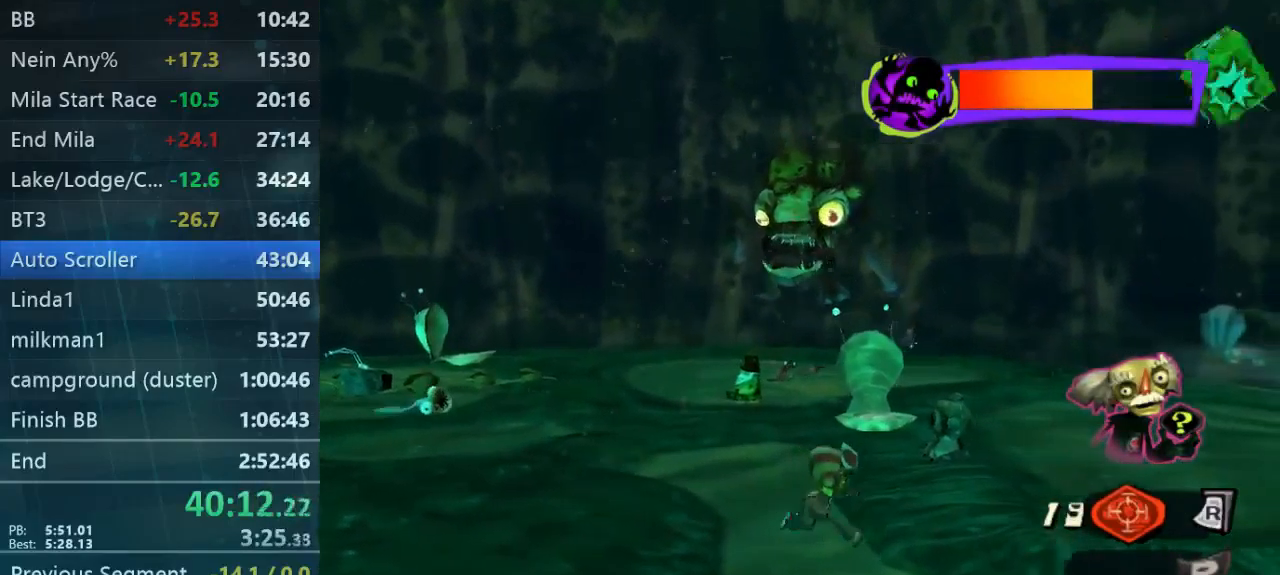
{"buttons": [], "left_stick": "right", "right_stick": "center", "button_events": []}
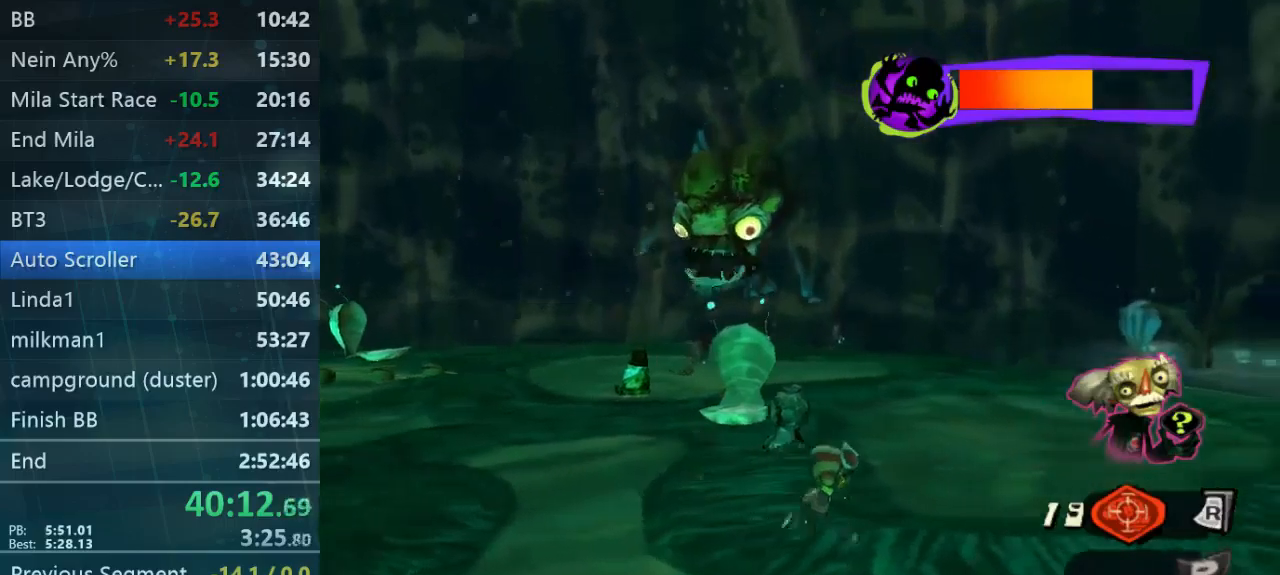
{"buttons": [], "left_stick": "down-right", "right_stick": "center", "button_events": []}
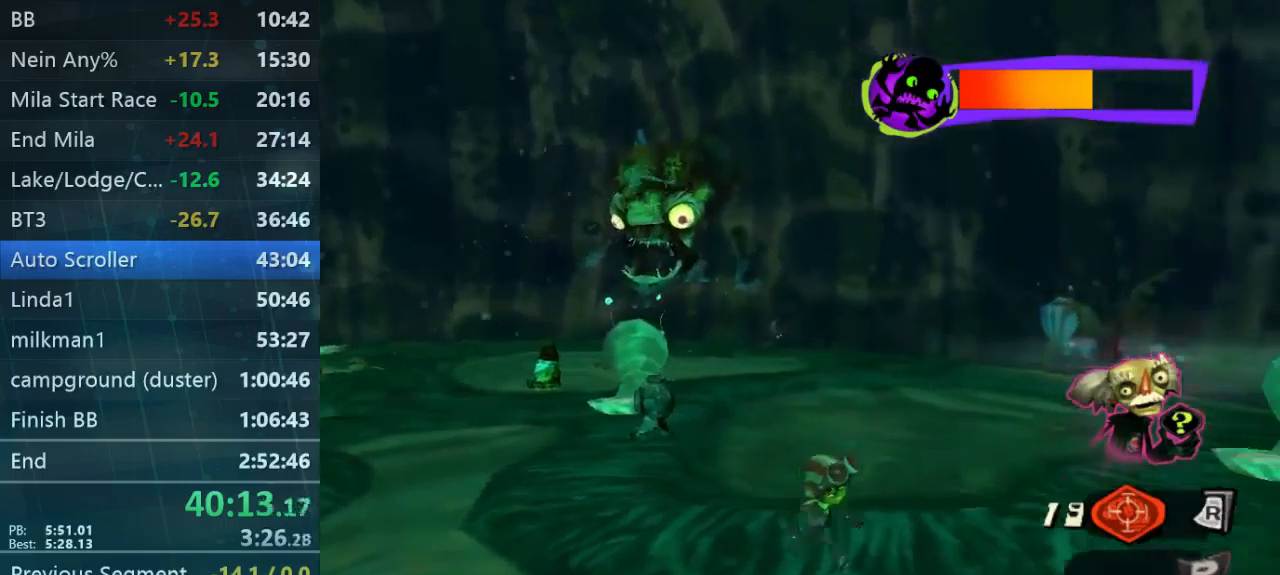
{"buttons": [], "left_stick": "down-right", "right_stick": "center", "button_events": []}
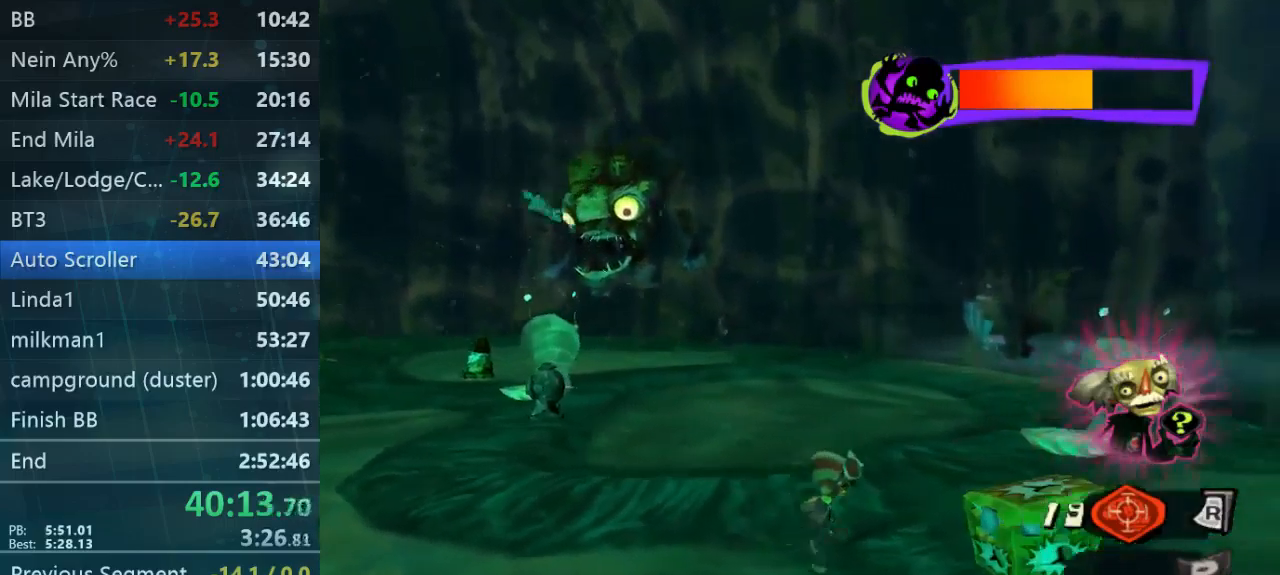
{"buttons": [], "left_stick": "center", "right_stick": "left", "button_events": []}
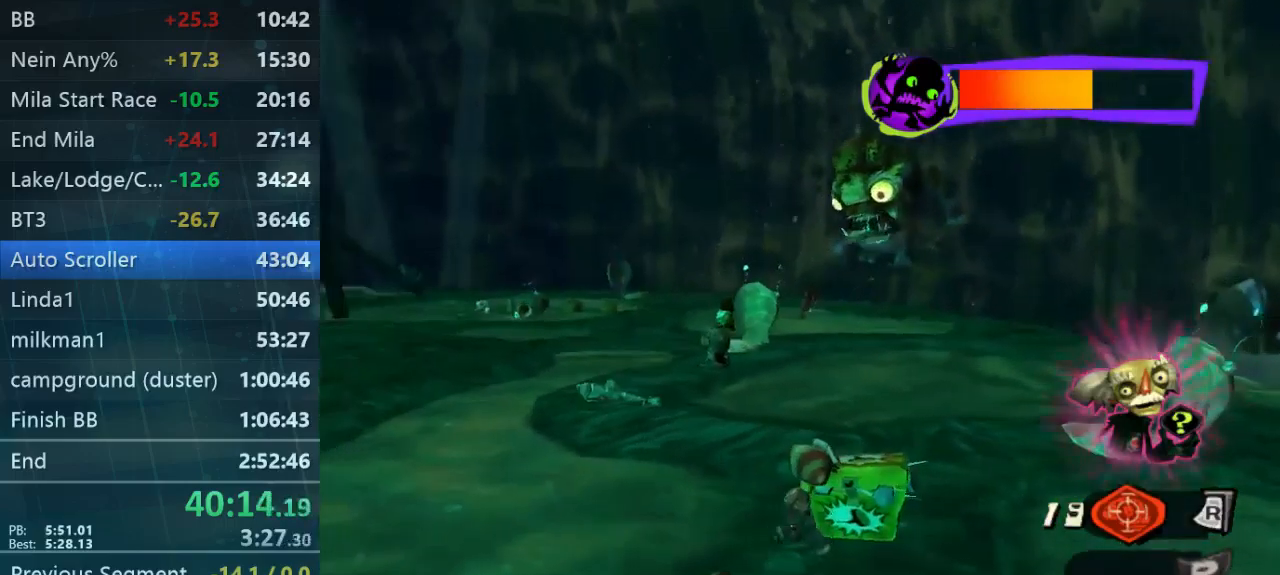
{"buttons": [], "left_stick": "up-right", "right_stick": "center", "button_events": []}
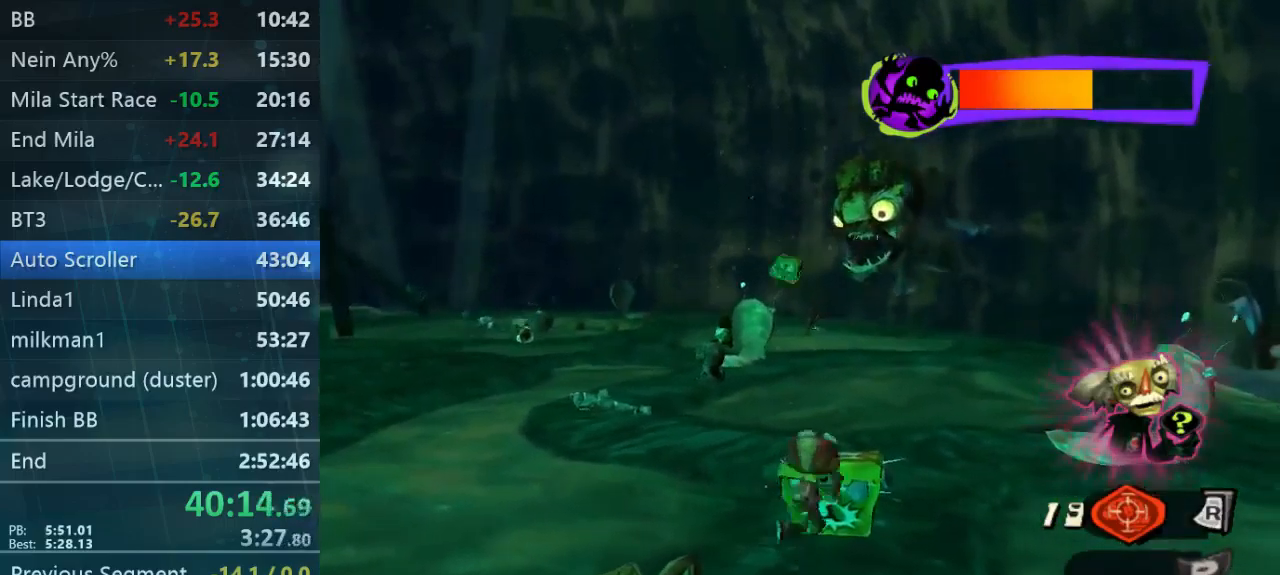
{"buttons": [], "left_stick": "up", "right_stick": "center", "button_events": []}
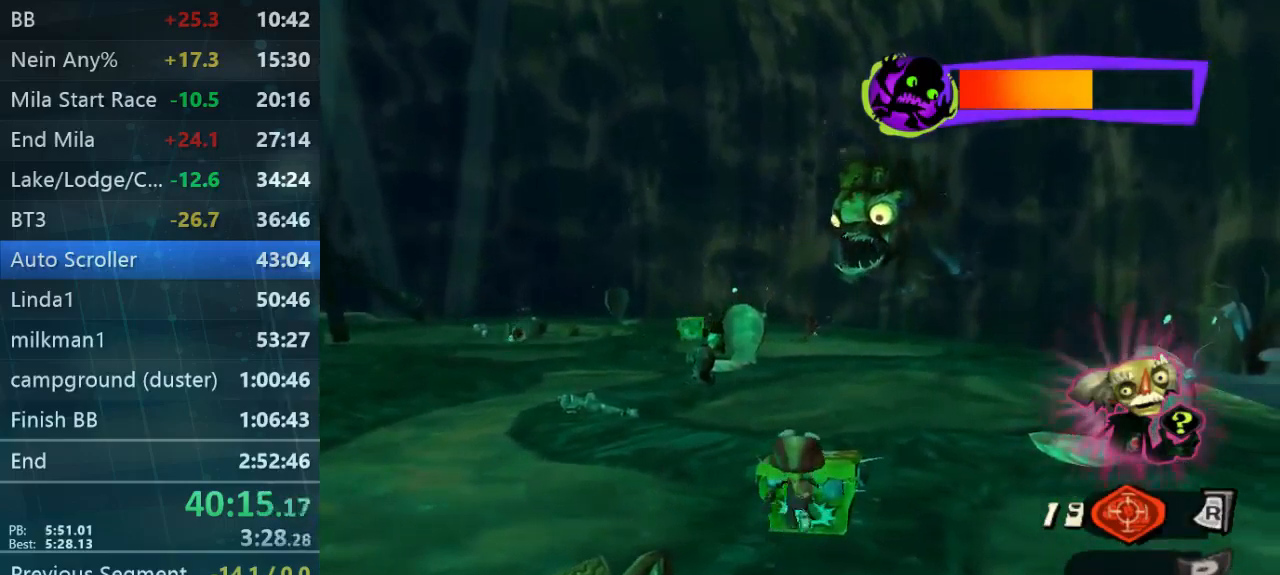
{"buttons": [], "left_stick": "up-right", "right_stick": "center", "button_events": []}
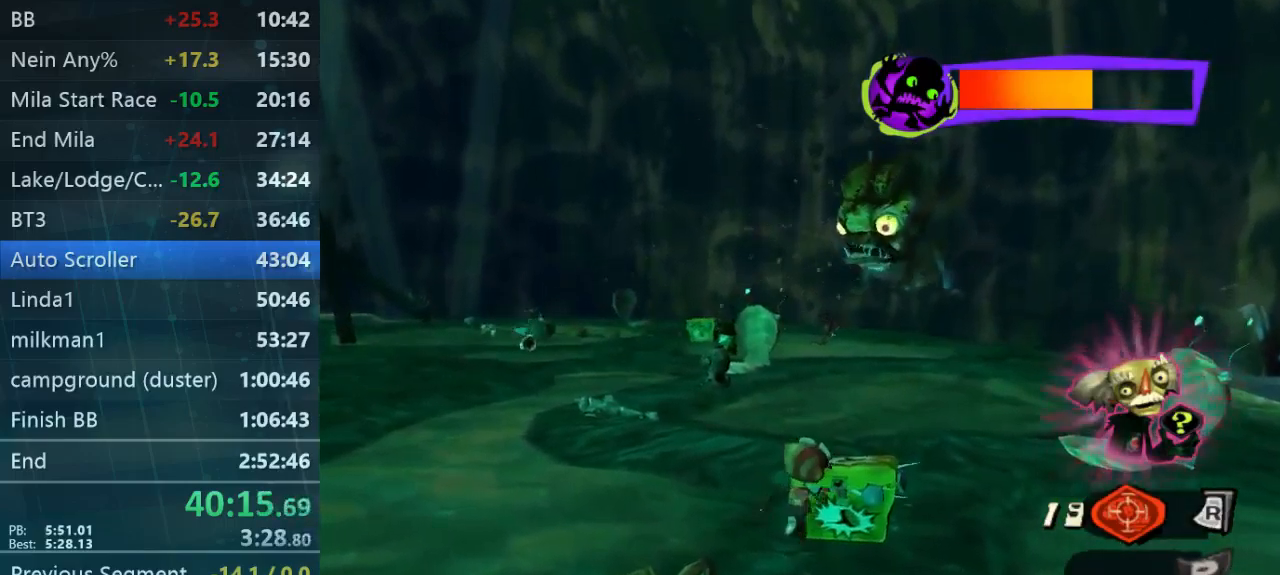
{"buttons": [], "left_stick": "up-right", "right_stick": "center", "button_events": []}
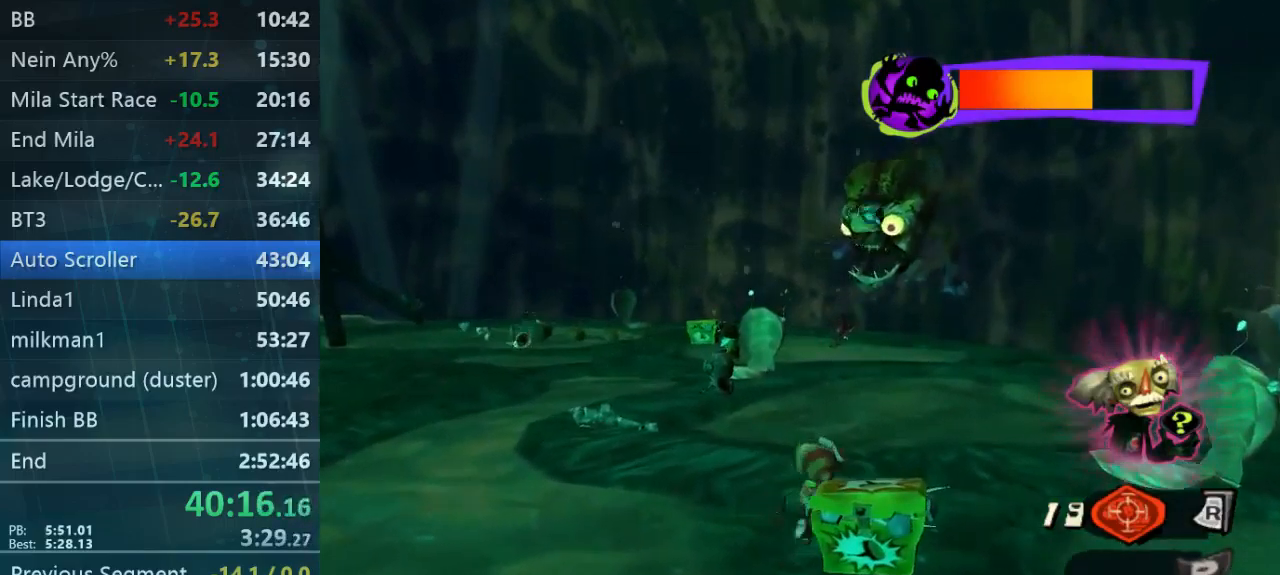
{"buttons": [], "left_stick": "down-left", "right_stick": "center", "button_events": []}
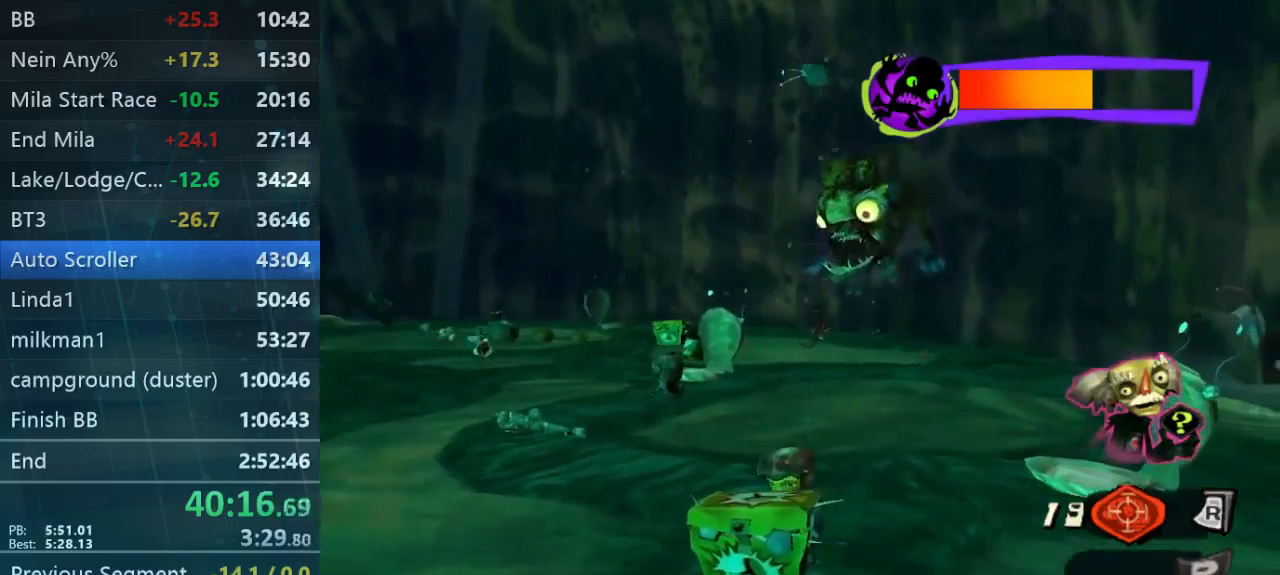
{"buttons": [], "left_stick": "up-right", "right_stick": "center", "button_events": []}
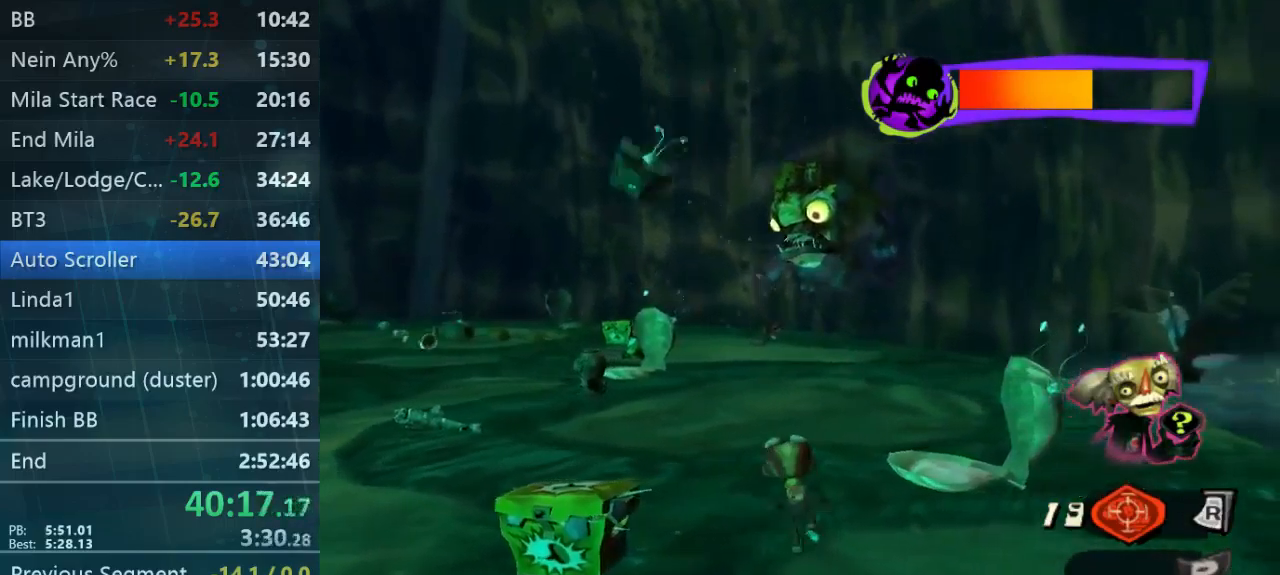
{"buttons": [], "left_stick": "down-left", "right_stick": "center", "button_events": []}